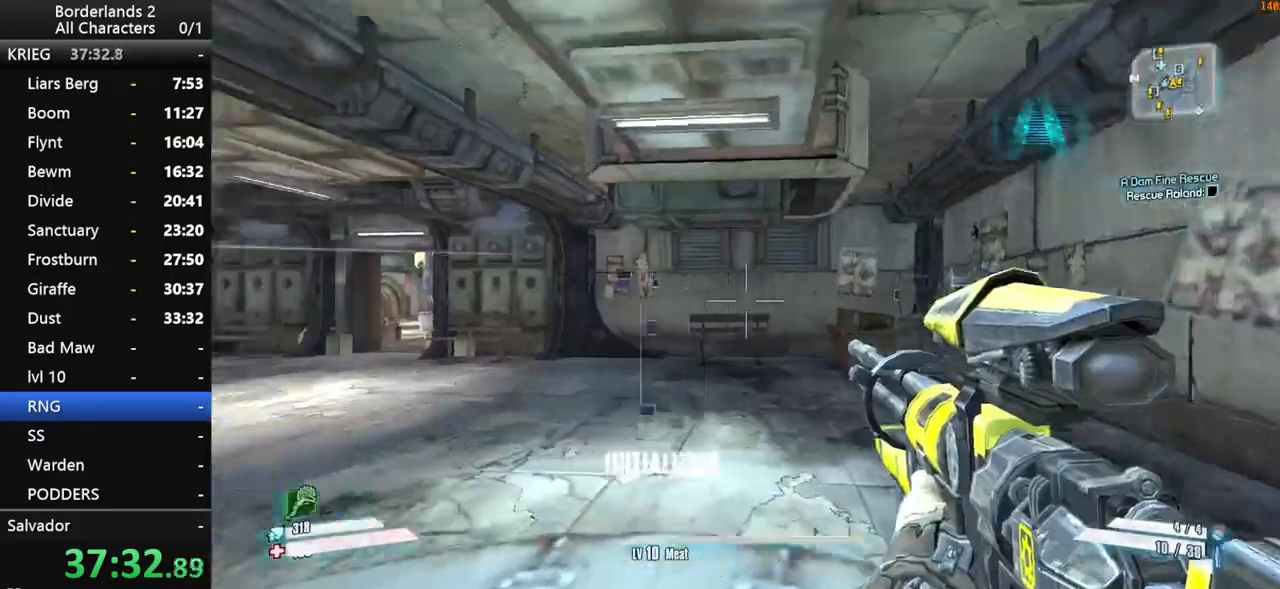
Gameplay with keyboard and mouse; each line is a JSON object with the keys and mouse buttons held at the frame after it. "events" lists presses ("down") and releases ("up") of "1", "2", "3", "4", "a", "b", "c", "ctrl", "d", "down", "e", "end", "escape", "f", "g", "left", "q", "r", "return", "right", "s", "shift", "space", "t", "up", "v", "w", "x", "y", "z", "mouse_left", "mouse_middle", "mouse_right", "mouse_wheel_up" and "mouse_wheel_down" between this image and that frame as [ms after this image, input, new state], when the widget could be followed in between. "mouse_left", "mouse_middle", "mouse_right", "mouse_wheel_up", "mouse_wheel_down" = the "left", "middle", "right", "wheel_up", "wheel_down" buttons of the "mouse" list. No other keys are recorded. "mouse_move" is the direction in which the mouse moves at that frame (one of eight, or "still"), when it could be read. Not read: other_keys tab.
{"keys": ["shift", "w"], "mouse": [], "mouse_move": "still", "events": [[16, "shift", "down"], [116, "a", "up"]]}
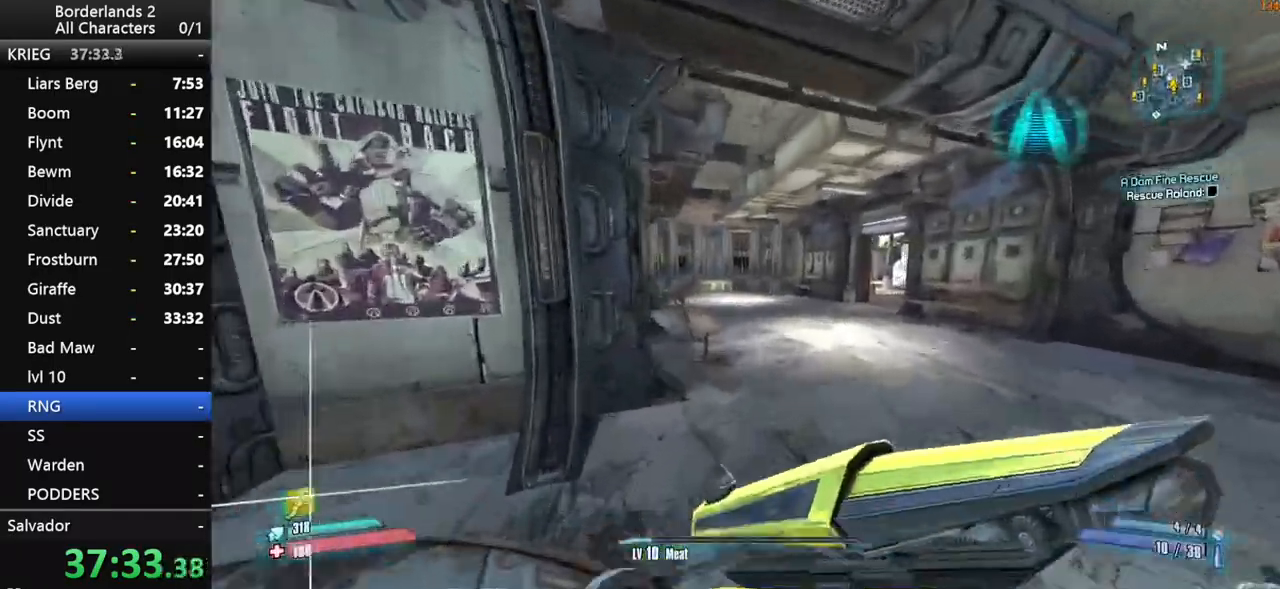
{"keys": ["d", "w"], "mouse": [], "mouse_move": "still", "events": [[283, "d", "down"], [416, "shift", "up"]]}
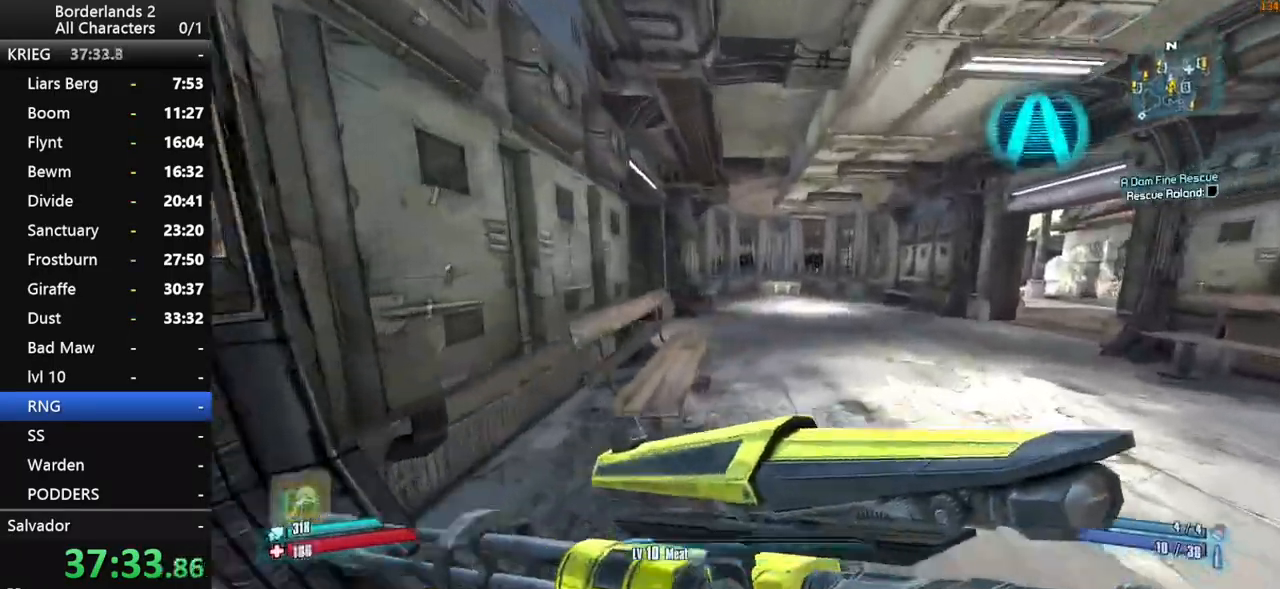
{"keys": ["w"], "mouse": [], "mouse_move": "still", "events": [[50, "d", "up"]]}
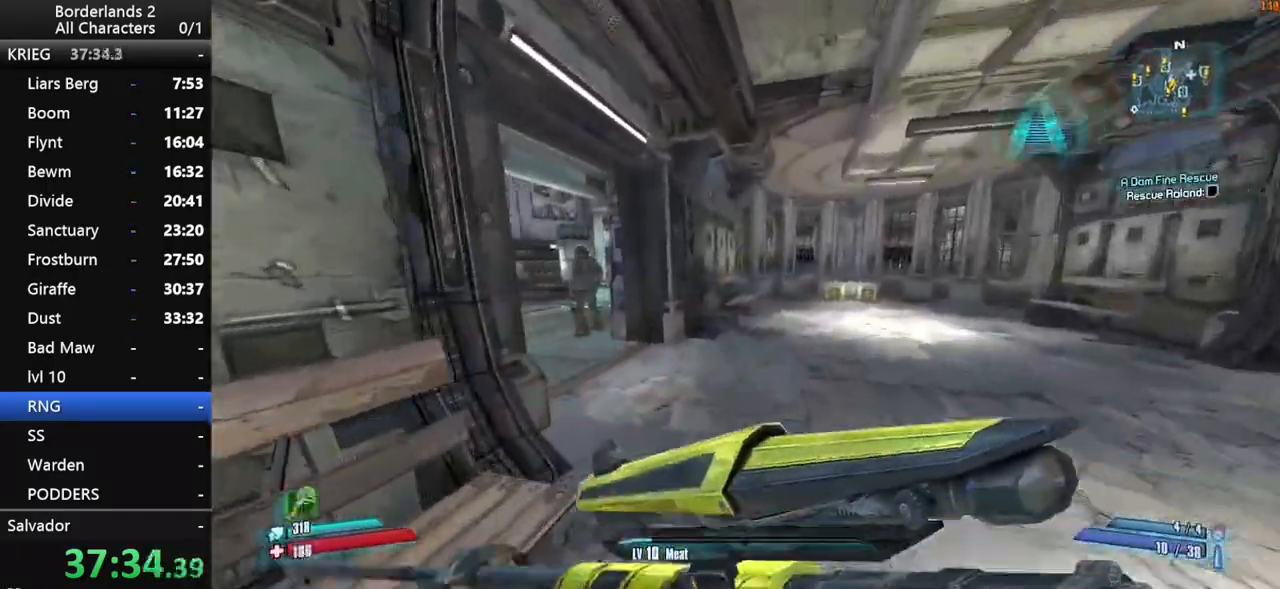
{"keys": ["shift", "w"], "mouse": [], "mouse_move": "up", "events": [[266, "shift", "down"]]}
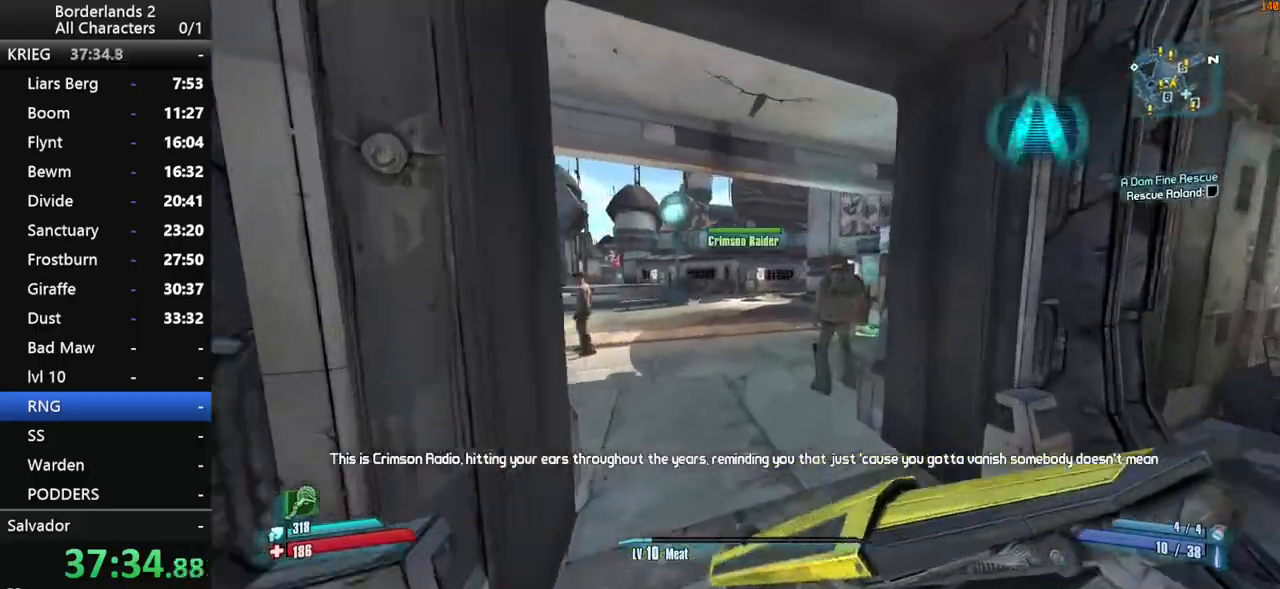
{"keys": ["shift", "w"], "mouse": [], "mouse_move": "still", "events": [[416, "a", "down"], [500, "a", "up"]]}
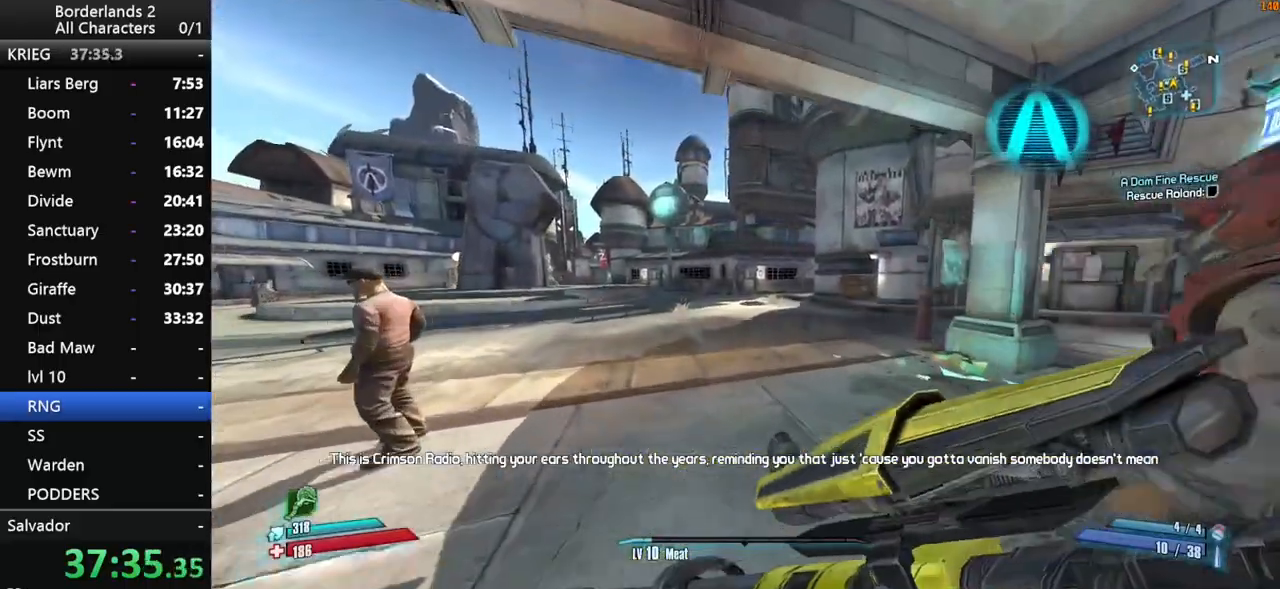
{"keys": ["w"], "mouse": [], "mouse_move": "still", "events": [[150, "shift", "up"]]}
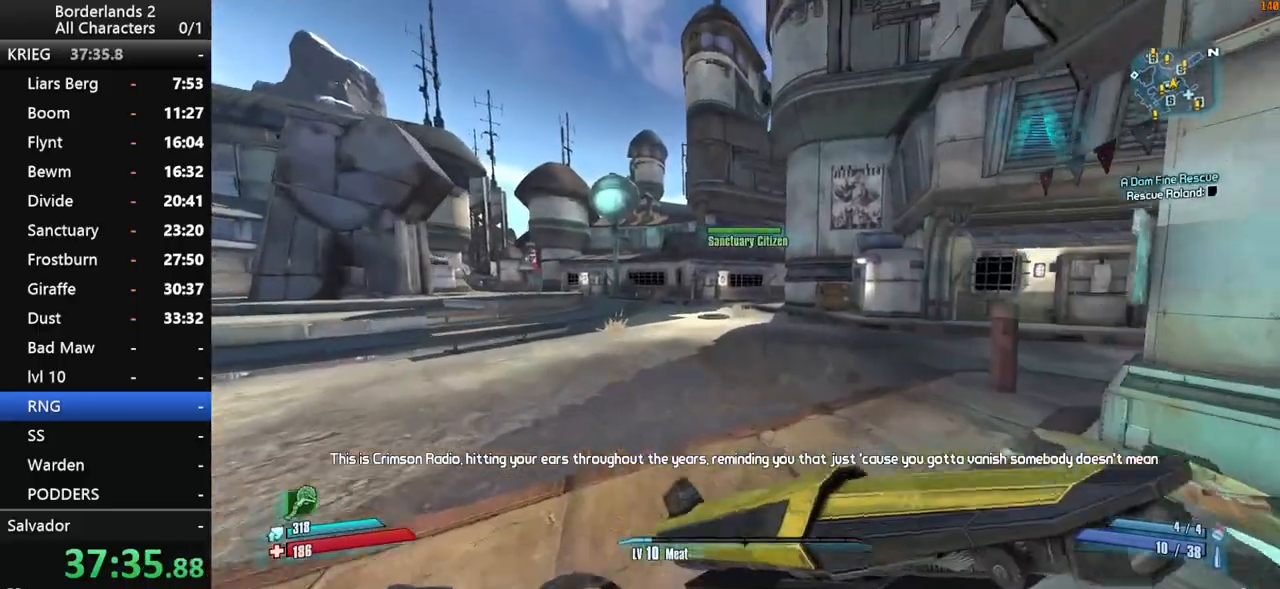
{"keys": ["space", "w"], "mouse": [], "mouse_move": "still", "events": [[400, "space", "down"]]}
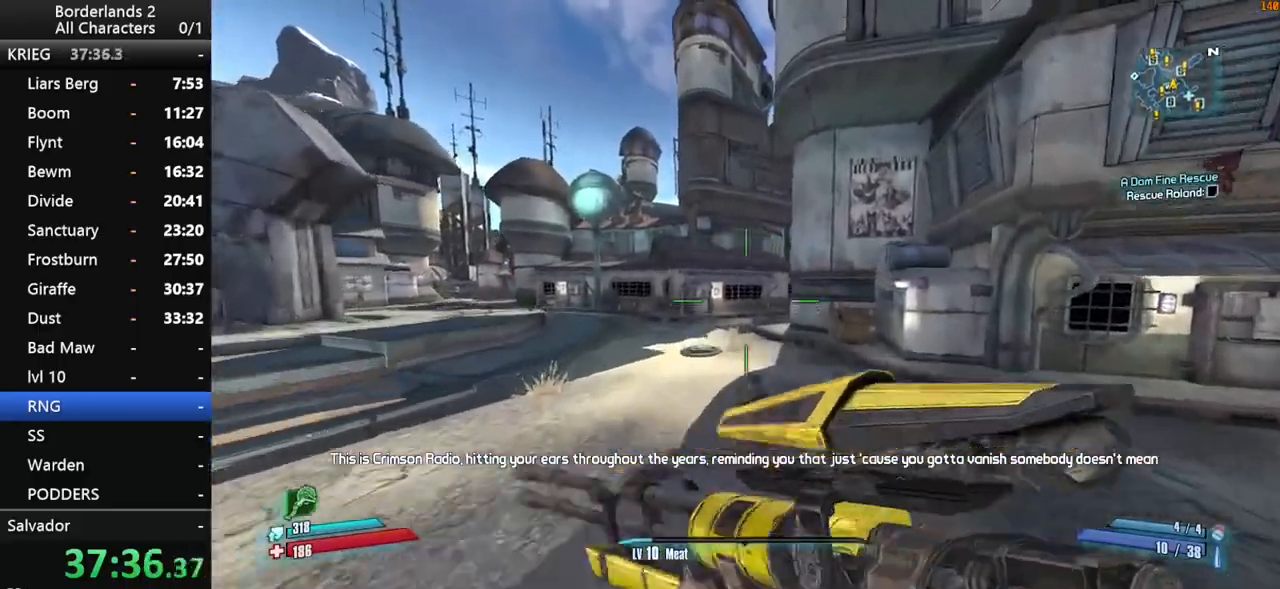
{"keys": ["w"], "mouse": [], "mouse_move": "still", "events": [[233, "space", "up"]]}
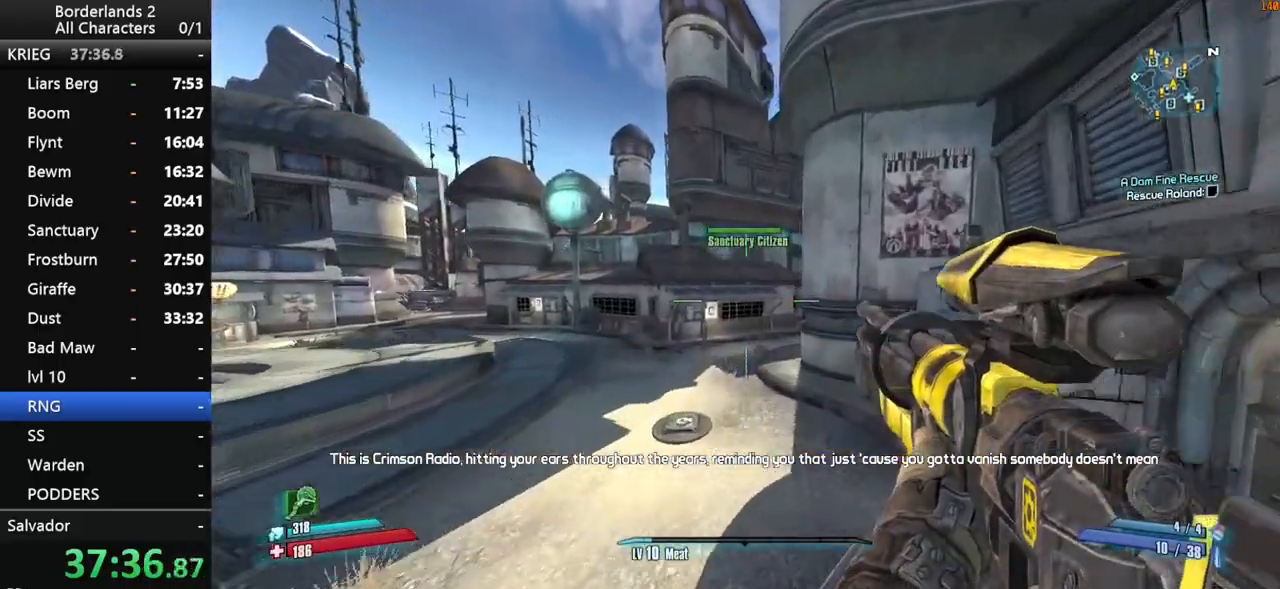
{"keys": ["w"], "mouse": [], "mouse_move": "still", "events": []}
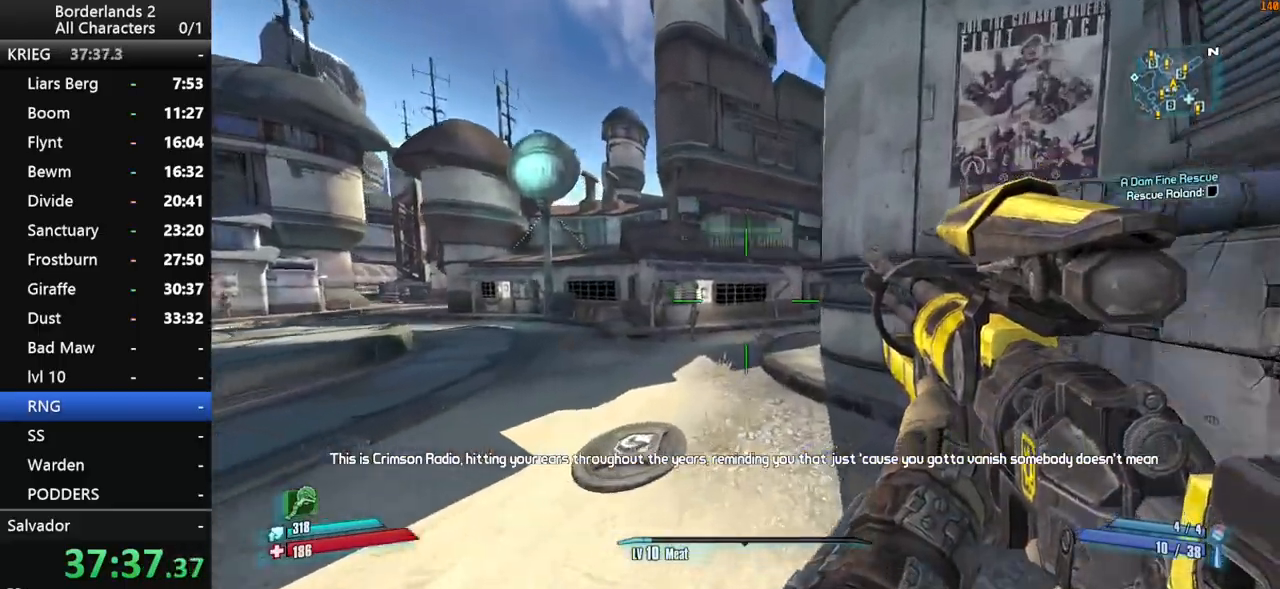
{"keys": ["shift", "space", "w"], "mouse": [], "mouse_move": "right", "events": [[300, "shift", "down"], [300, "space", "down"]]}
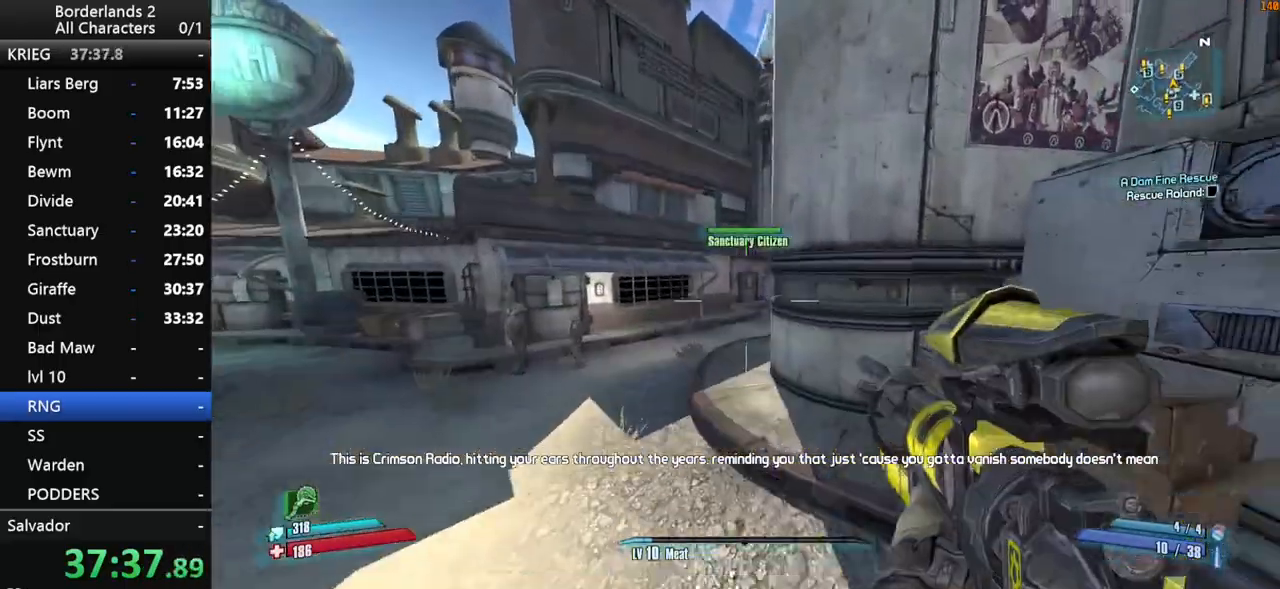
{"keys": ["a", "shift", "w"], "mouse": [], "mouse_move": "still", "events": [[50, "space", "up"], [316, "a", "down"]]}
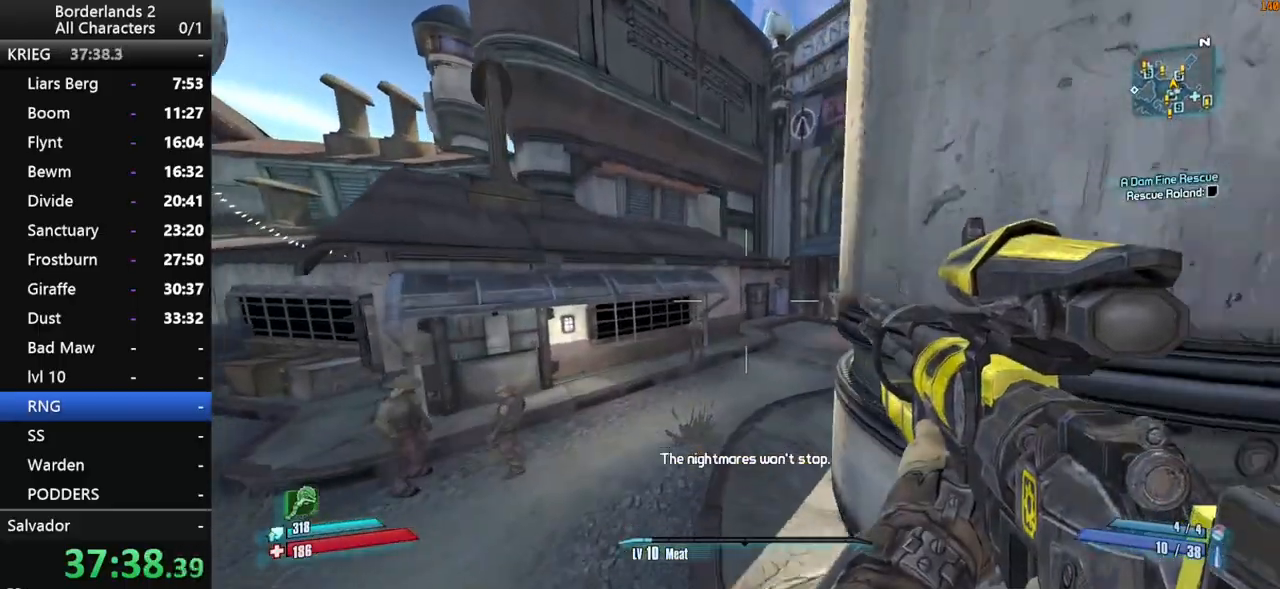
{"keys": ["shift", "w"], "mouse": [], "mouse_move": "right", "events": [[100, "a", "up"]]}
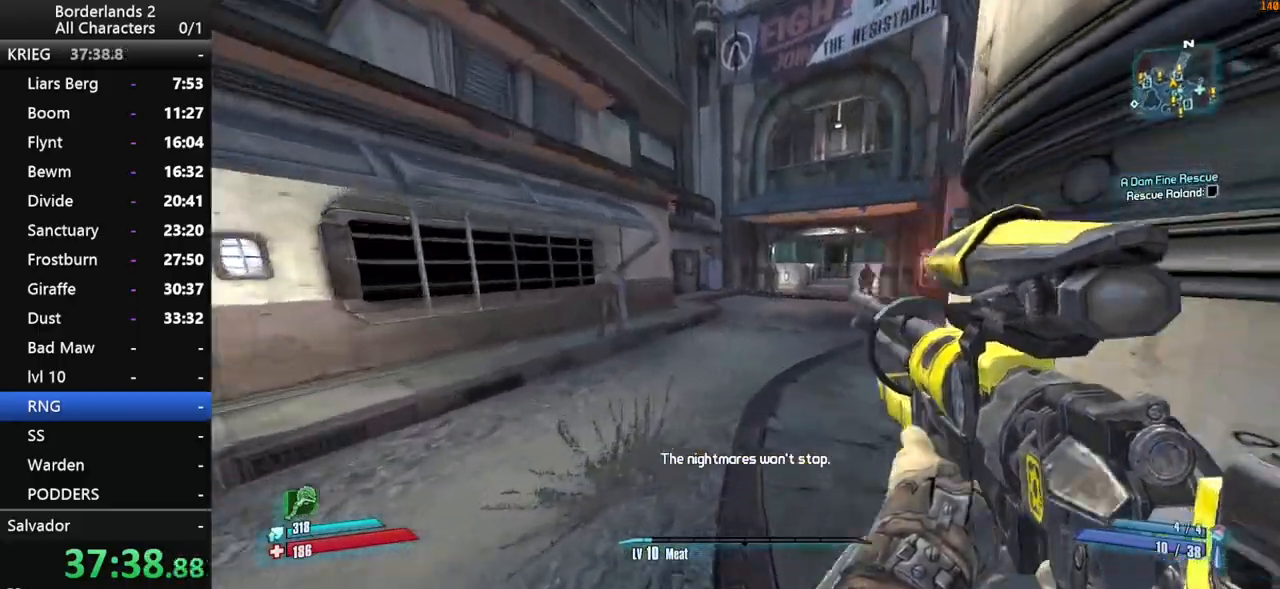
{"keys": ["shift", "space", "w"], "mouse": [], "mouse_move": "right", "events": [[16, "shift", "up"], [300, "shift", "down"], [300, "space", "down"]]}
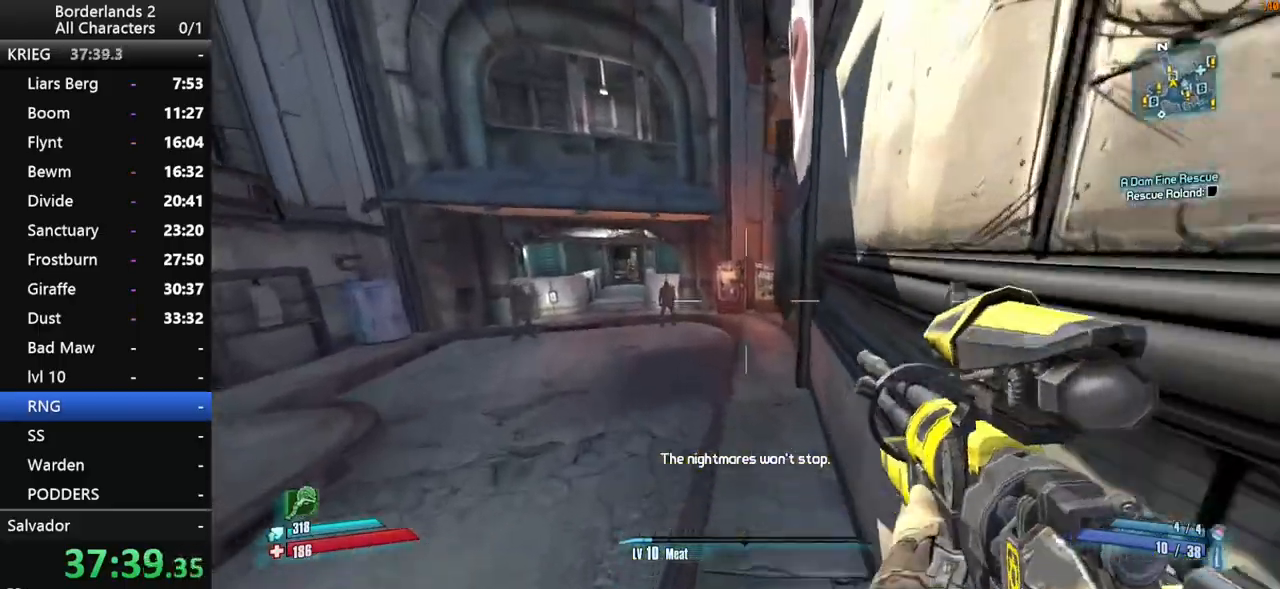
{"keys": ["shift", "w"], "mouse": [], "mouse_move": "still", "events": [[133, "d", "down"], [416, "d", "up"], [416, "space", "up"]]}
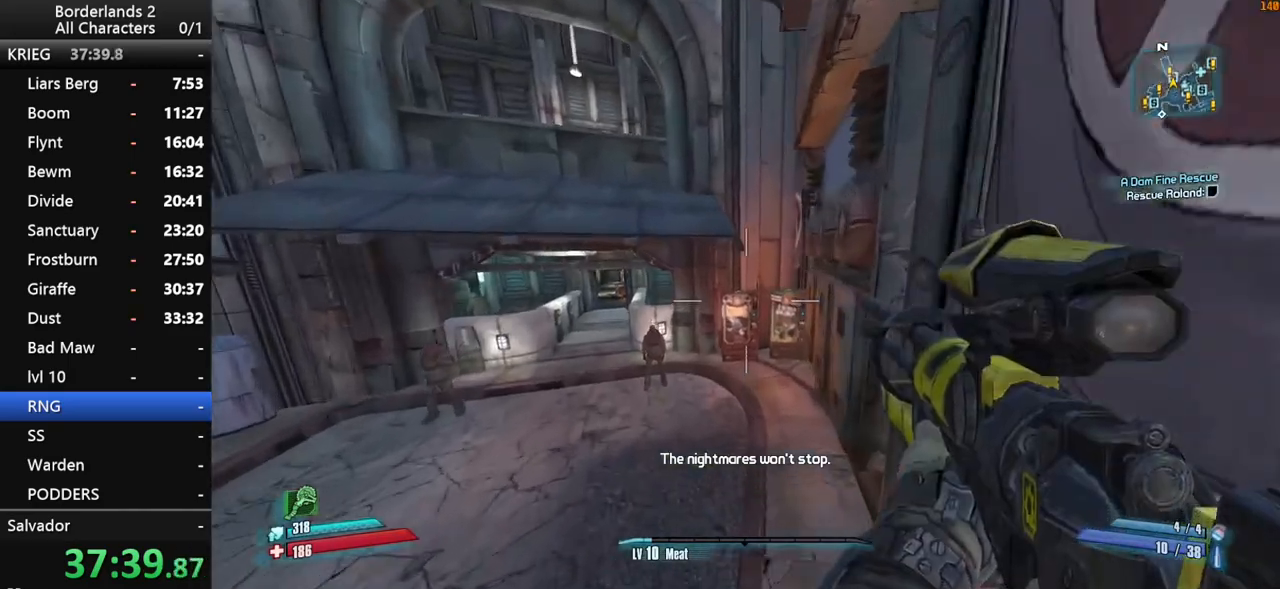
{"keys": ["w"], "mouse": [], "mouse_move": "still", "events": [[150, "shift", "up"]]}
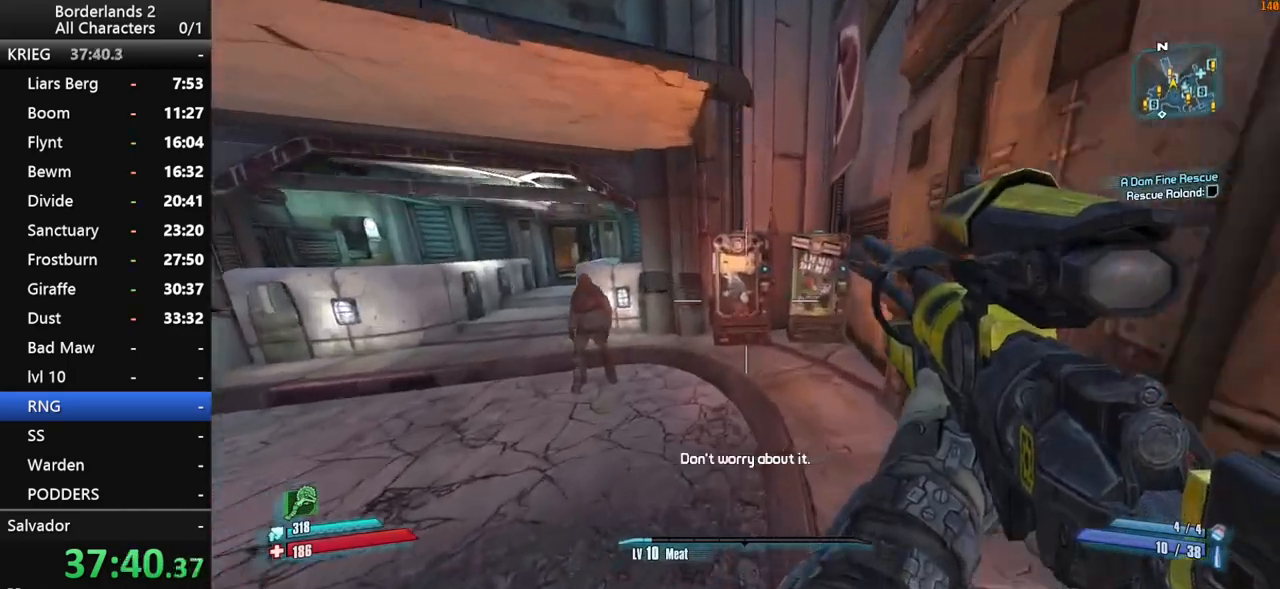
{"keys": ["e"], "mouse": [], "mouse_move": "left", "events": [[66, "d", "down"], [166, "d", "up"], [266, "shift", "down"], [400, "w", "up"], [450, "shift", "up"], [500, "e", "down"]]}
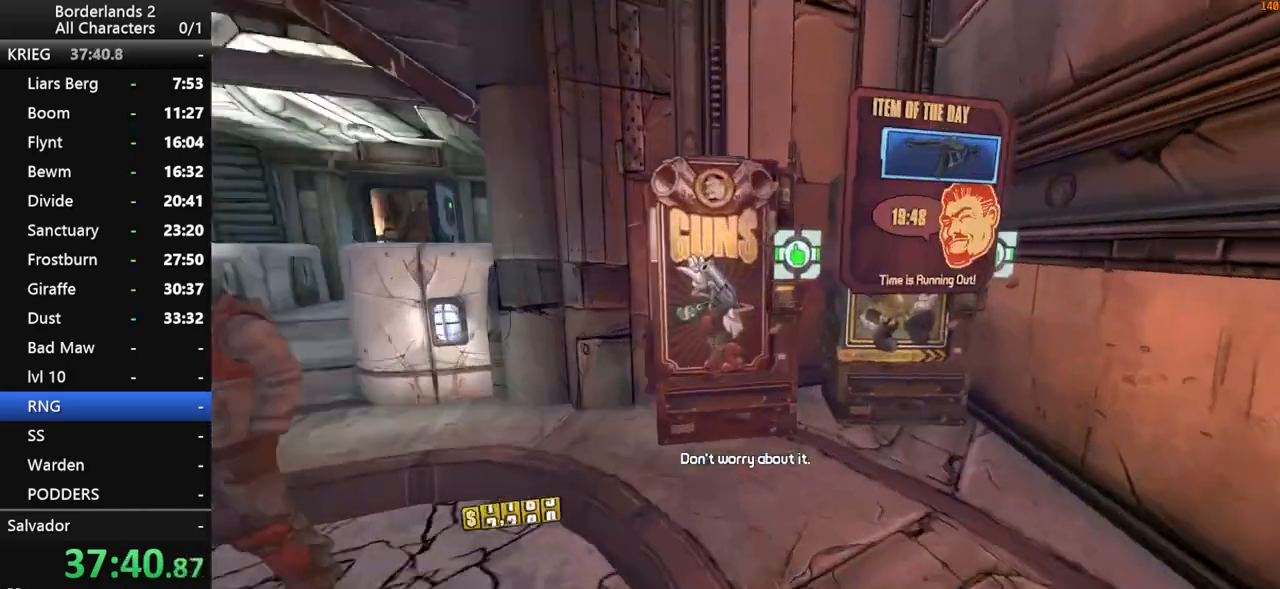
{"keys": [], "mouse": [], "mouse_move": "still", "events": [[83, "e", "up"]]}
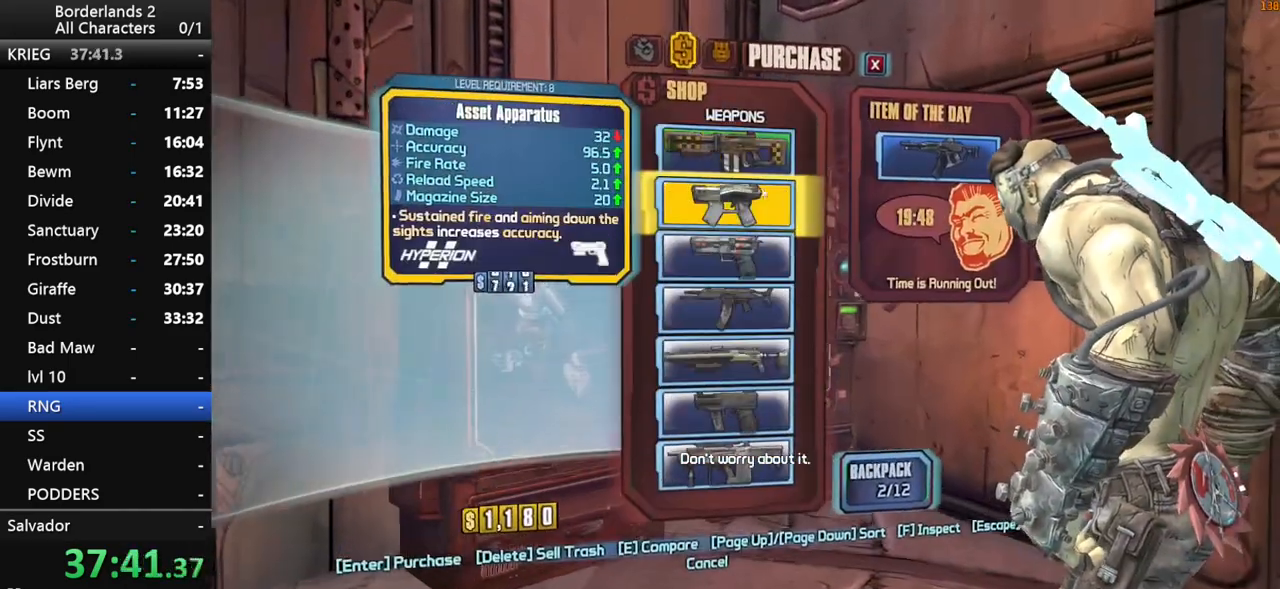
{"keys": [], "mouse": [], "mouse_move": "down", "events": [[433, "escape", "down"], [483, "escape", "up"]]}
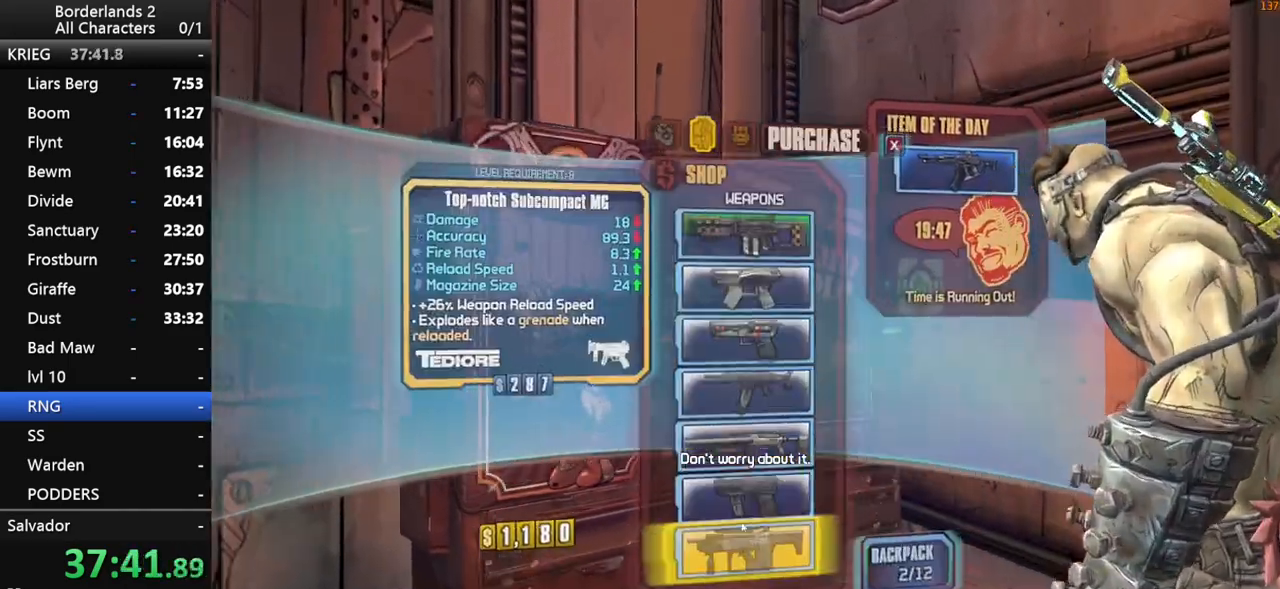
{"keys": ["end", "space"], "mouse": [], "mouse_move": "still", "events": [[216, "escape", "down"], [250, "escape", "up"], [450, "space", "down"], [500, "end", "down"]]}
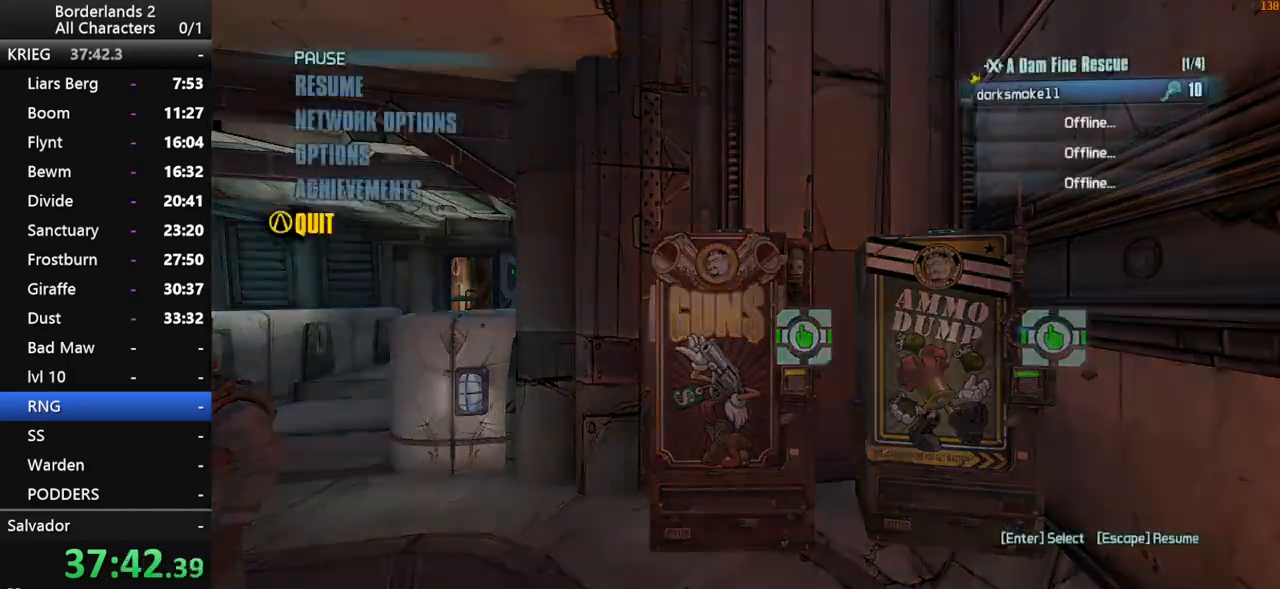
{"keys": [], "mouse": [], "mouse_move": "still", "events": [[33, "space", "up"], [83, "end", "up"], [83, "space", "down"], [83, "up", "down"], [133, "space", "up"], [133, "up", "up"]]}
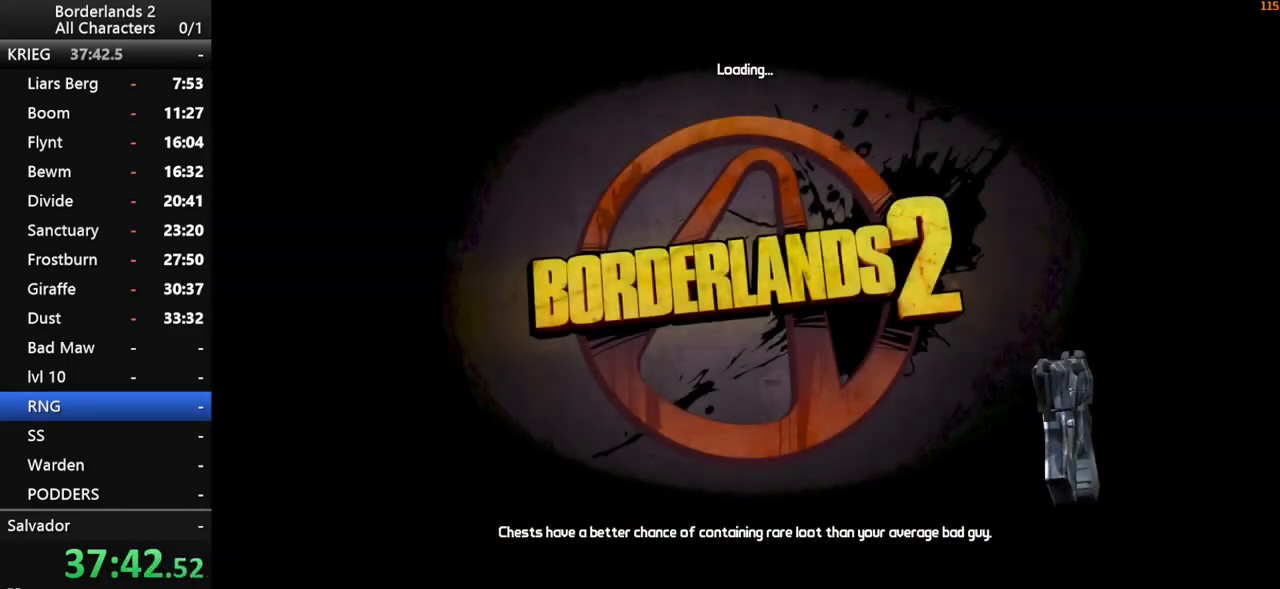
{"keys": [], "mouse": [], "mouse_move": "still", "events": []}
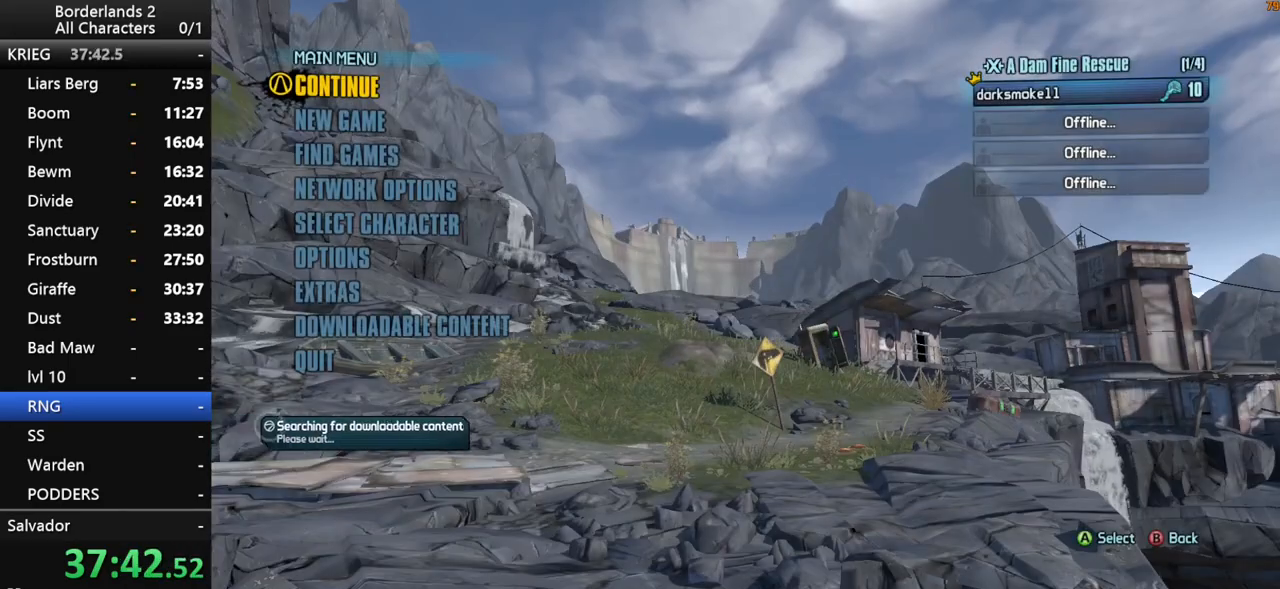
{"keys": [], "mouse": [], "mouse_move": "still", "events": [[216, "space", "down"], [266, "space", "up"], [450, "space", "down"], [500, "space", "up"]]}
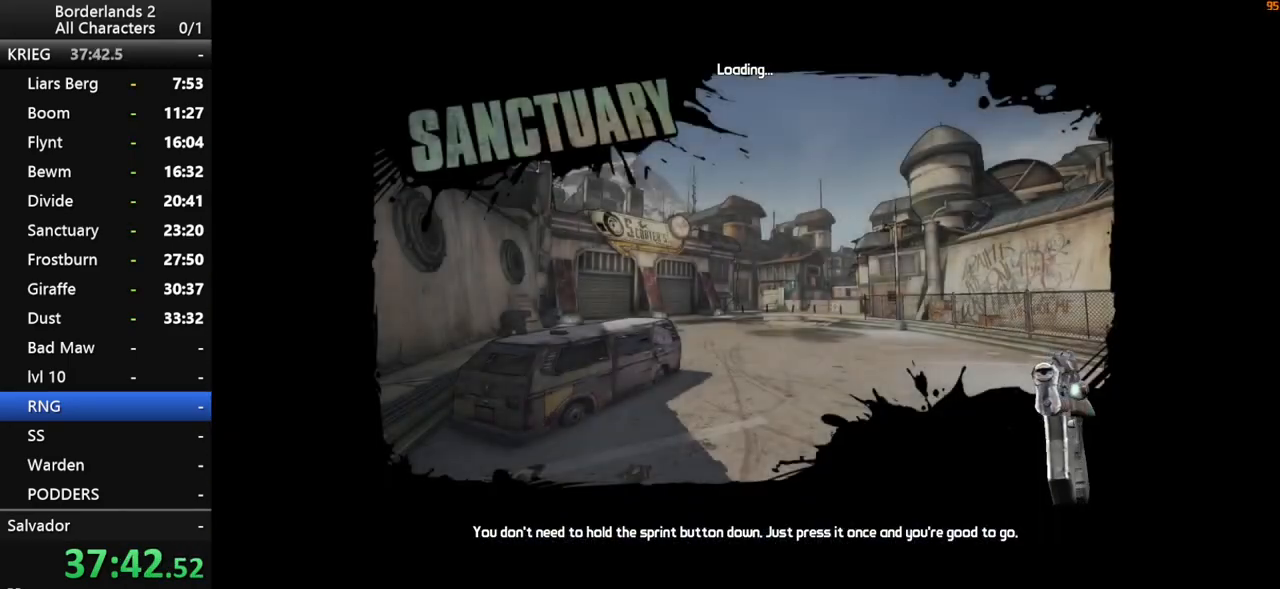
{"keys": [], "mouse": [], "mouse_move": "still", "events": []}
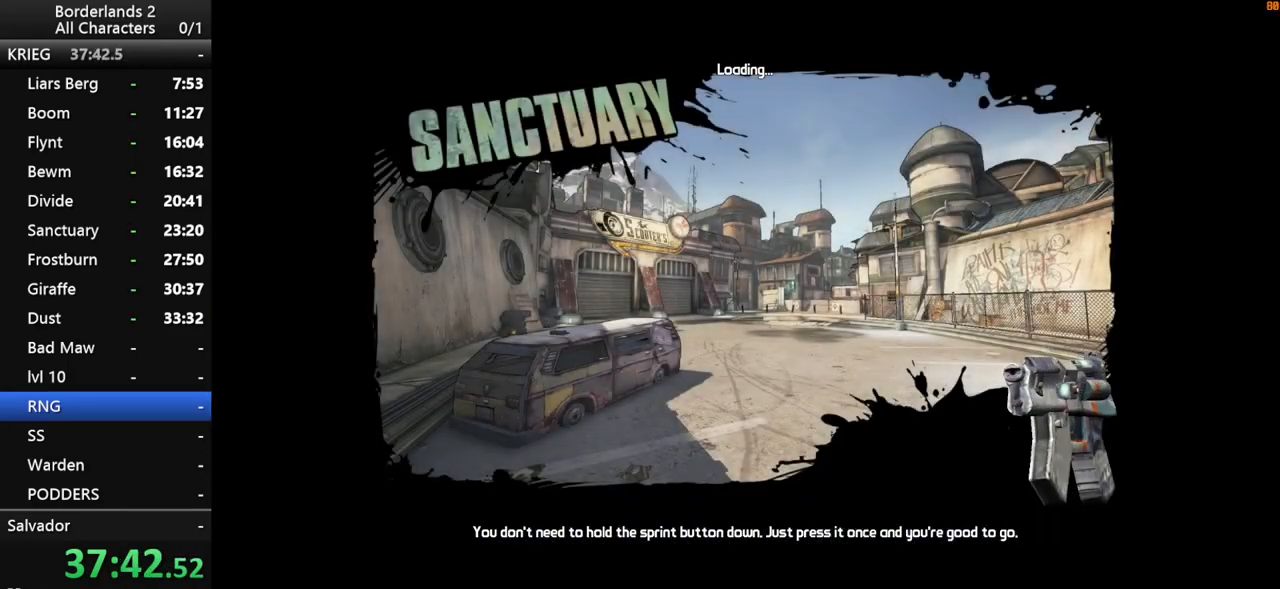
{"keys": [], "mouse": [], "mouse_move": "still", "events": []}
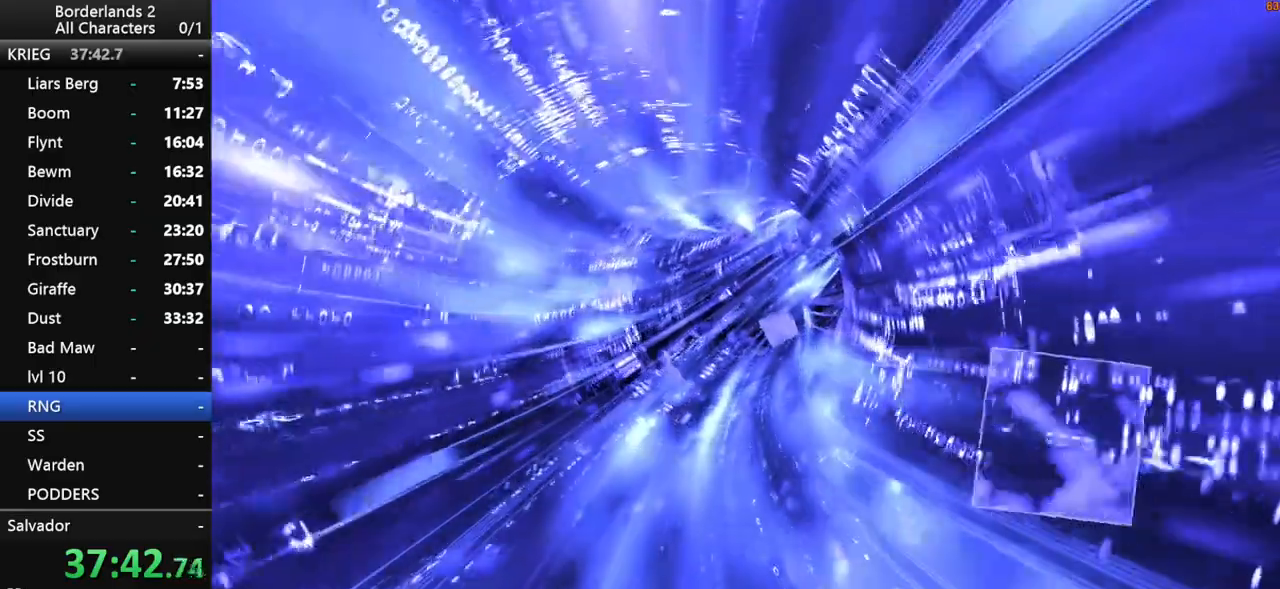
{"keys": [], "mouse": [], "mouse_move": "still", "events": []}
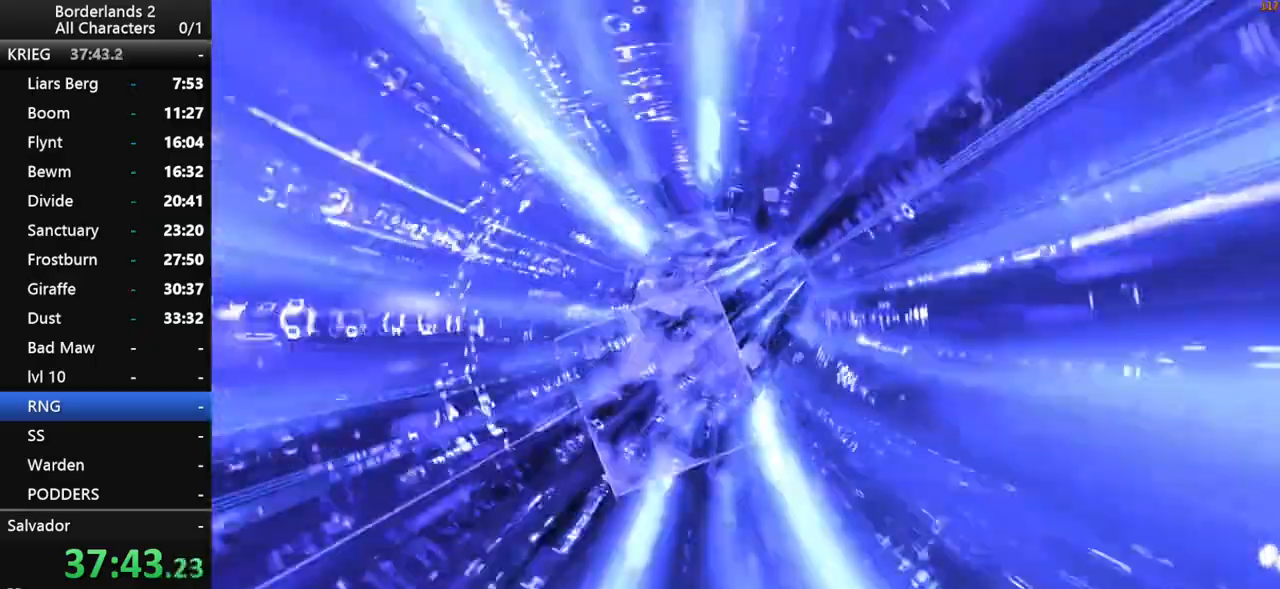
{"keys": [], "mouse": [], "mouse_move": "still", "events": []}
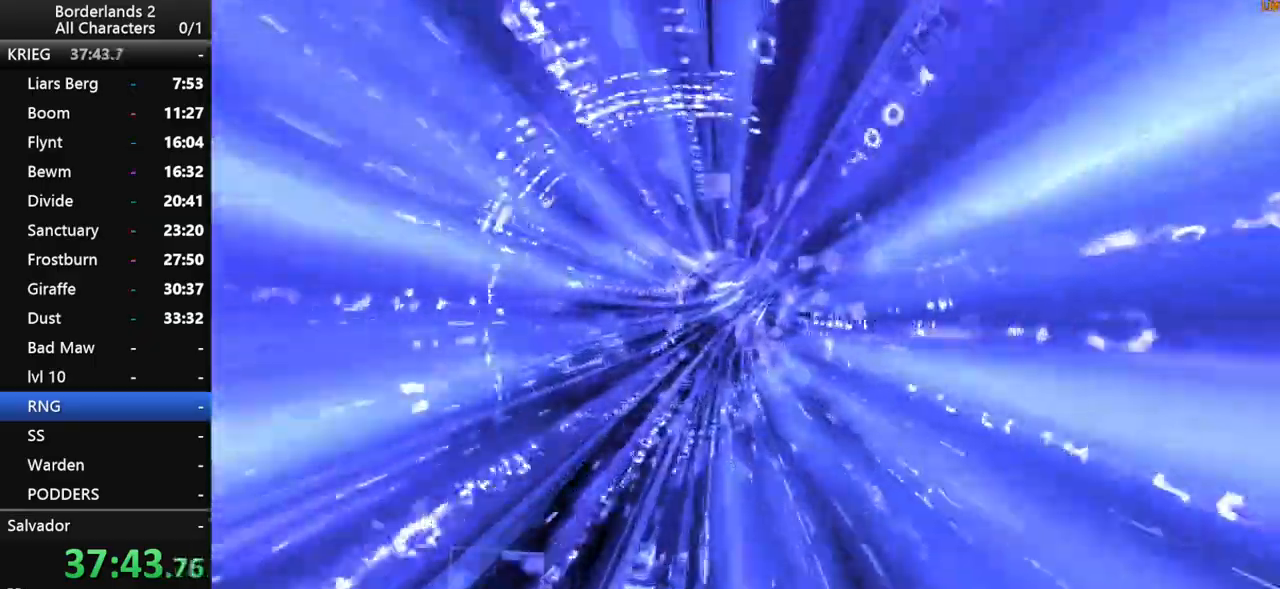
{"keys": [], "mouse": [], "mouse_move": "up-right", "events": []}
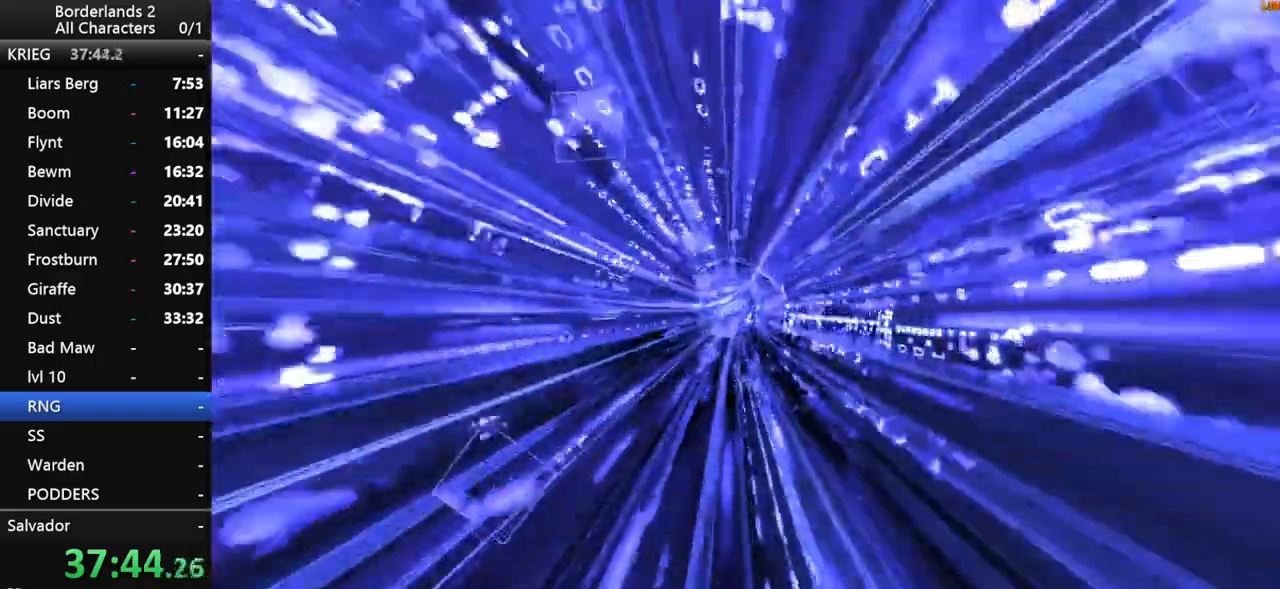
{"keys": [], "mouse": [], "events": []}
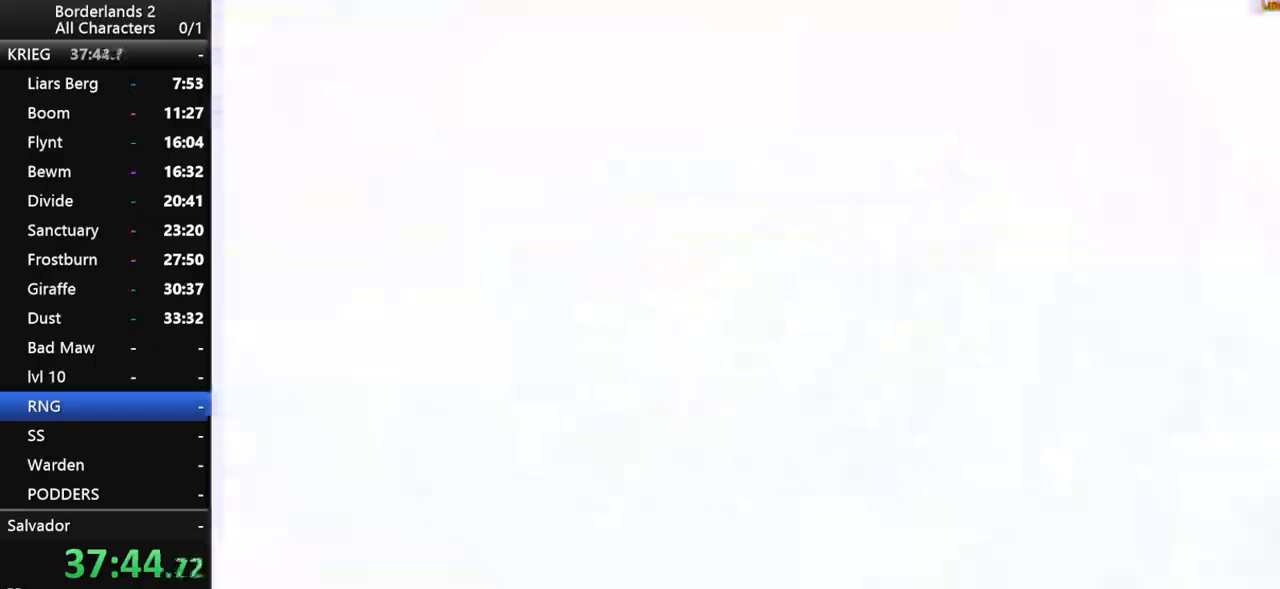
{"keys": ["shift", "w"], "mouse": [], "mouse_move": "left", "events": [[233, "a", "down"], [316, "shift", "down"], [316, "w", "down"], [466, "a", "up"]]}
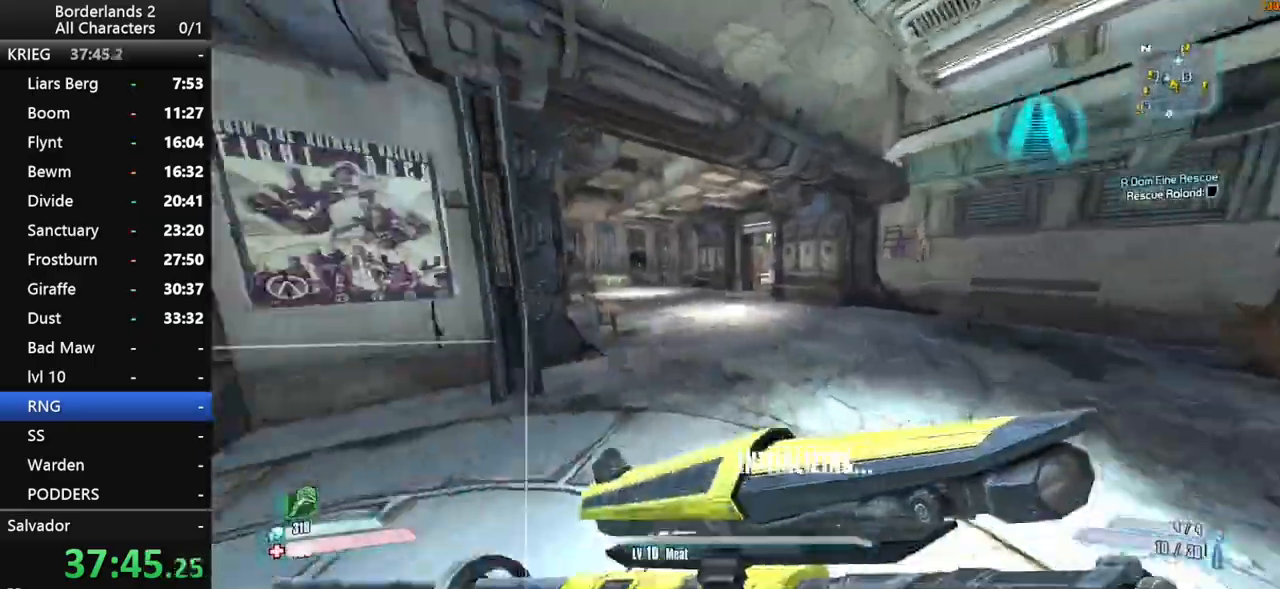
{"keys": ["shift", "w"], "mouse": [], "mouse_move": "still", "events": []}